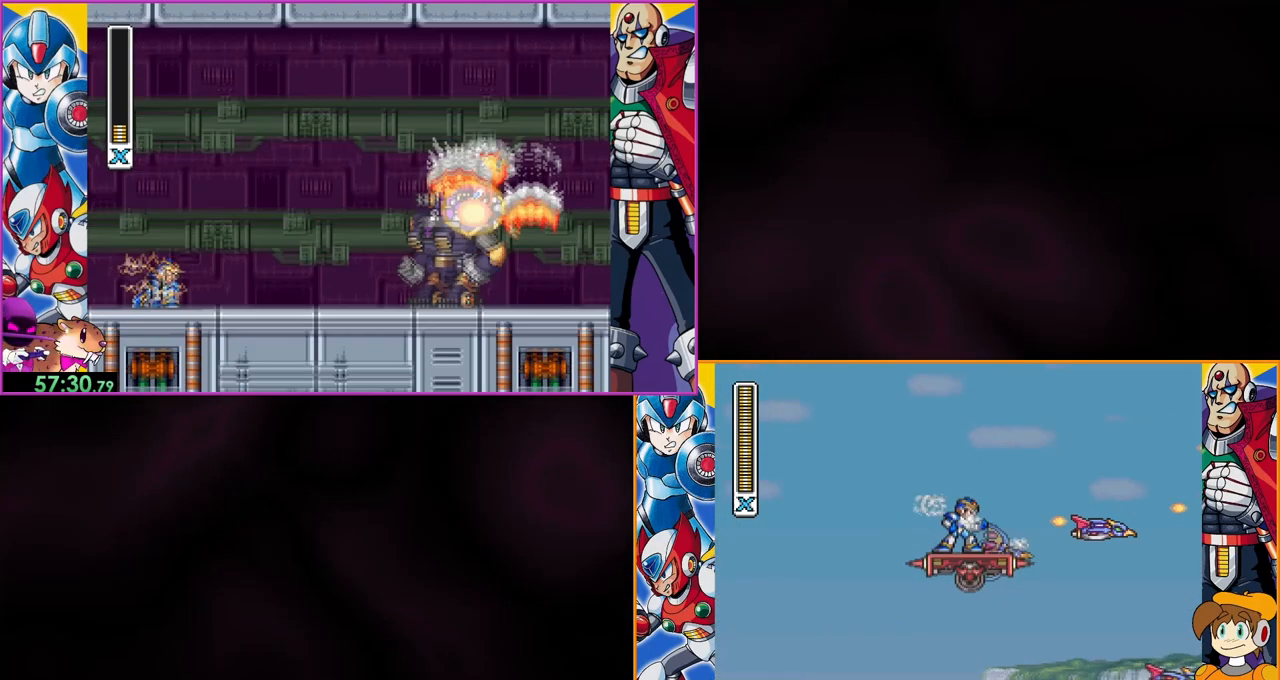
Gameplay with a controller (Nintendo layout); each line is a JSON object with the inputs held at the frame after it. "events" lists button and stick changes between this image and that frame as [ms after this image, input, new state], when the widget could be followed in between. Not read: DPAD_RIGHT L3 R3.
{"buttons": ["B"], "events": [[133, "B", "down"]]}
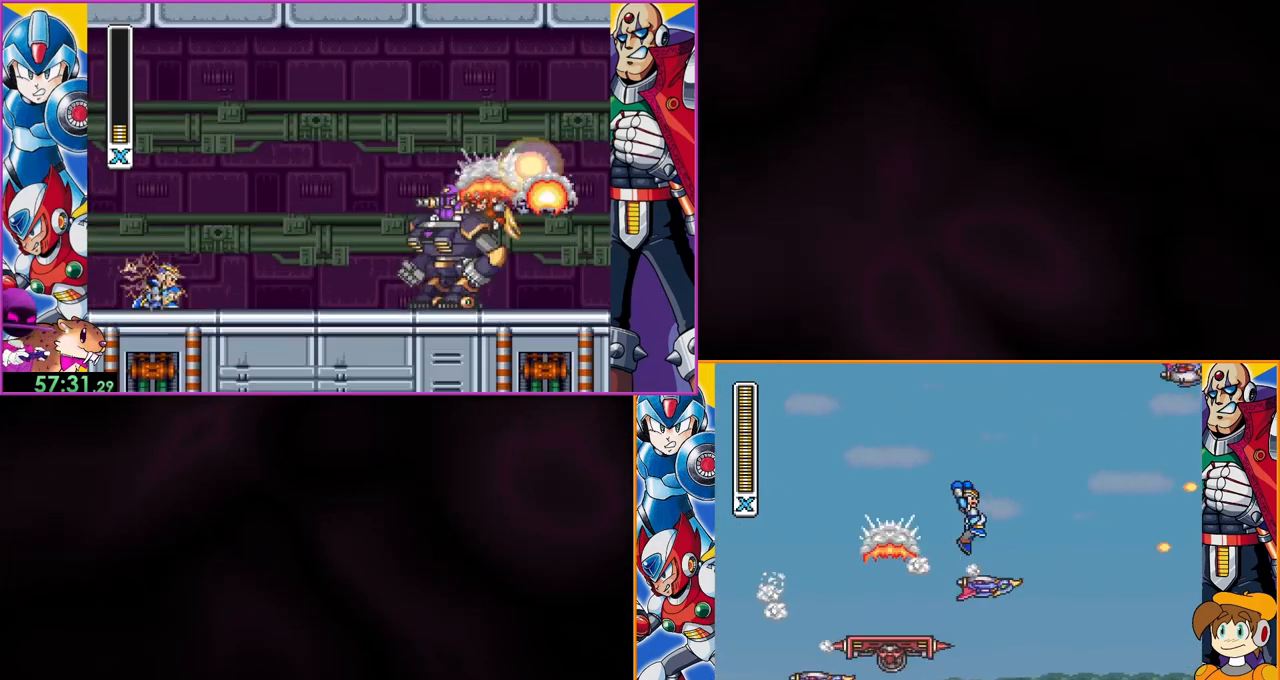
{"buttons": ["B"], "events": []}
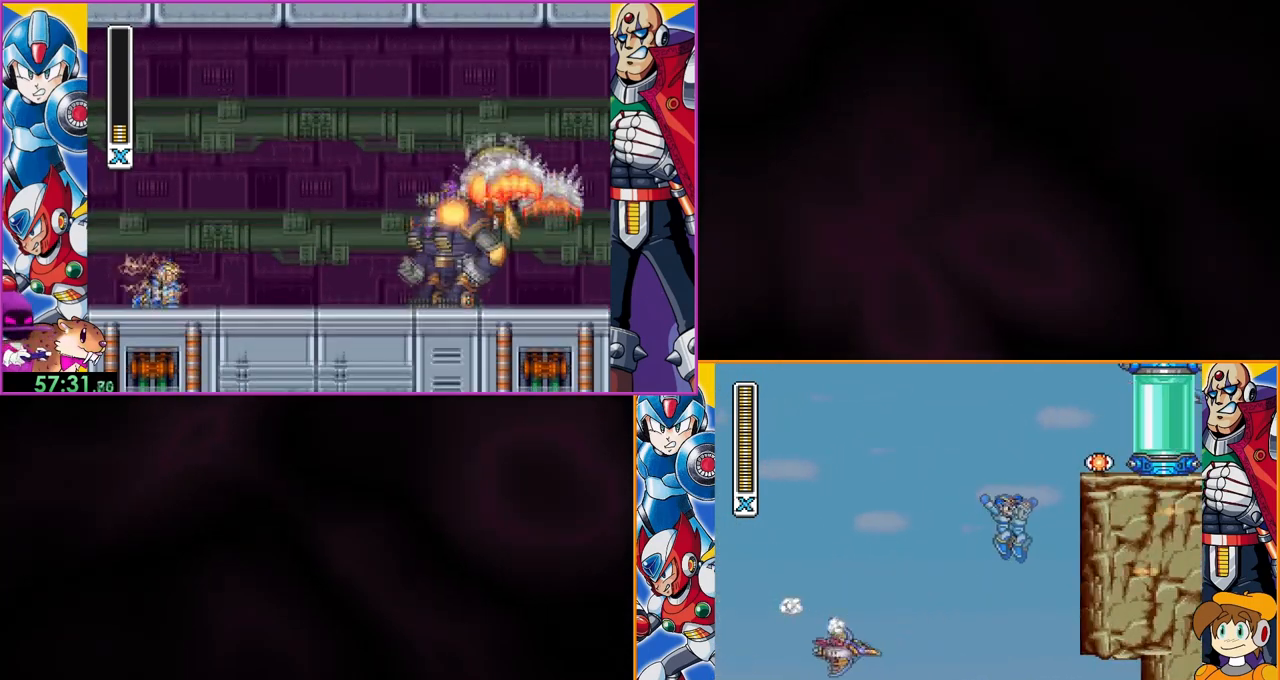
{"buttons": ["B"], "events": [[100, "B", "up"], [167, "B", "down"]]}
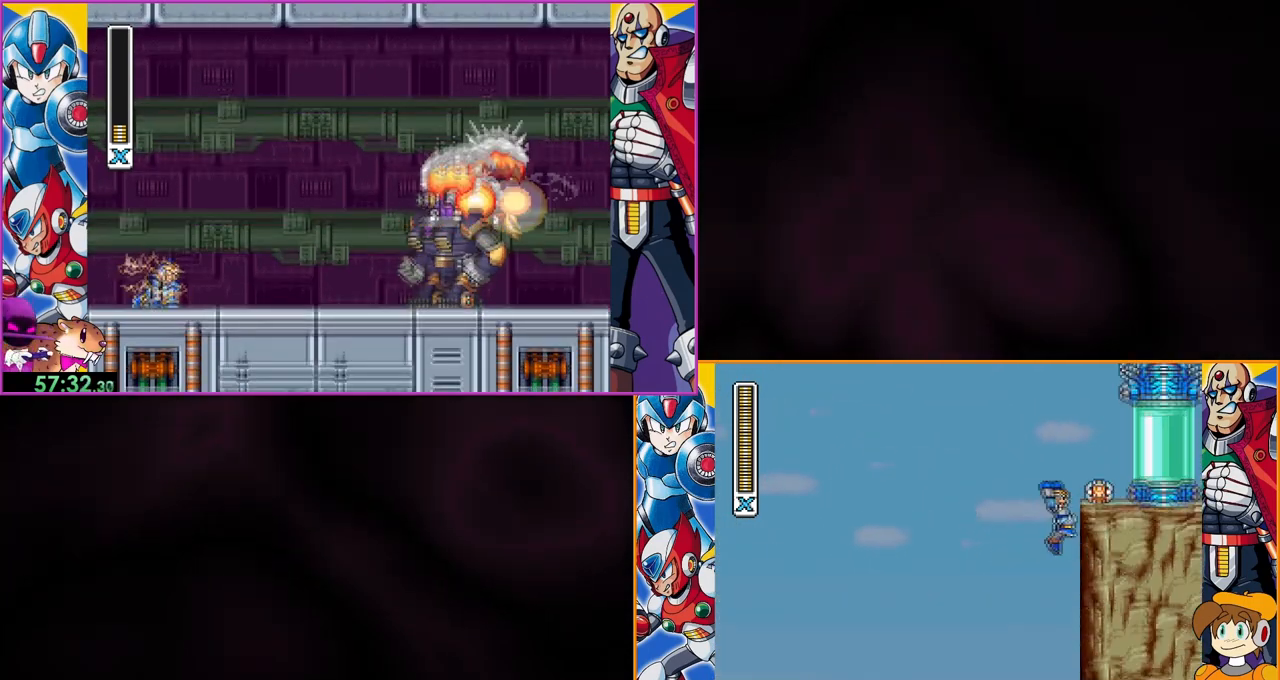
{"buttons": ["B"], "events": [[300, "B", "up"], [367, "B", "down"]]}
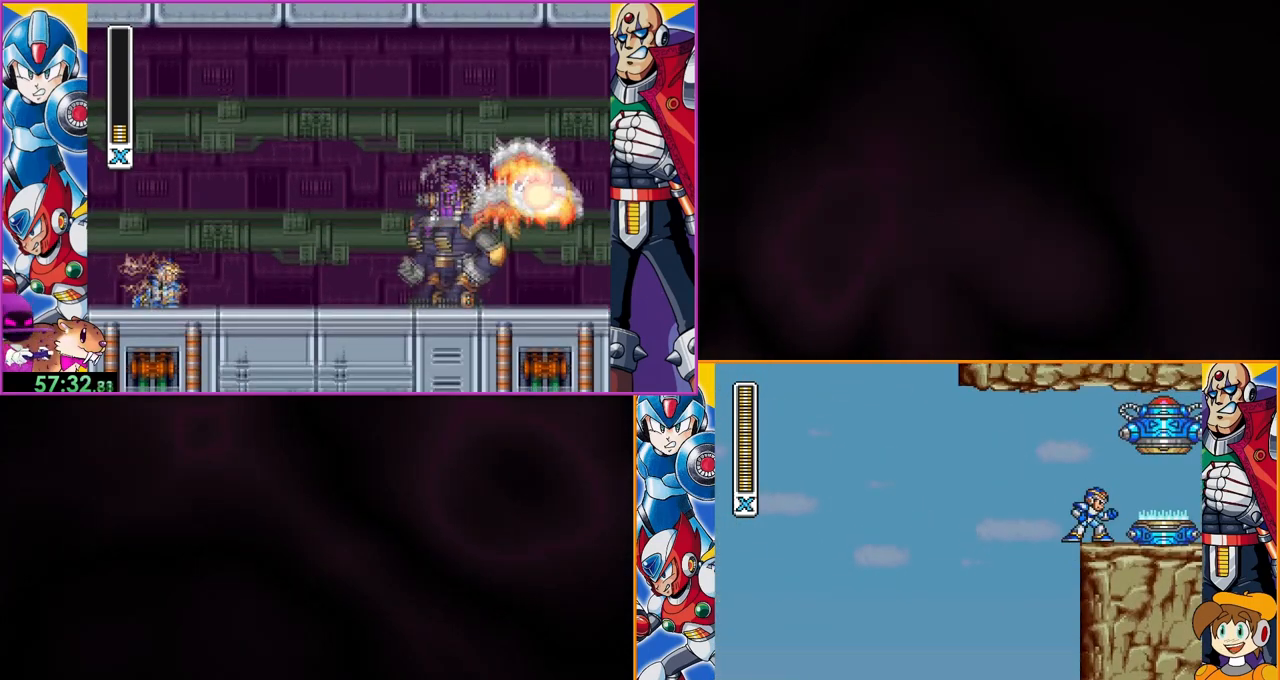
{"buttons": [], "events": [[33, "B", "up"]]}
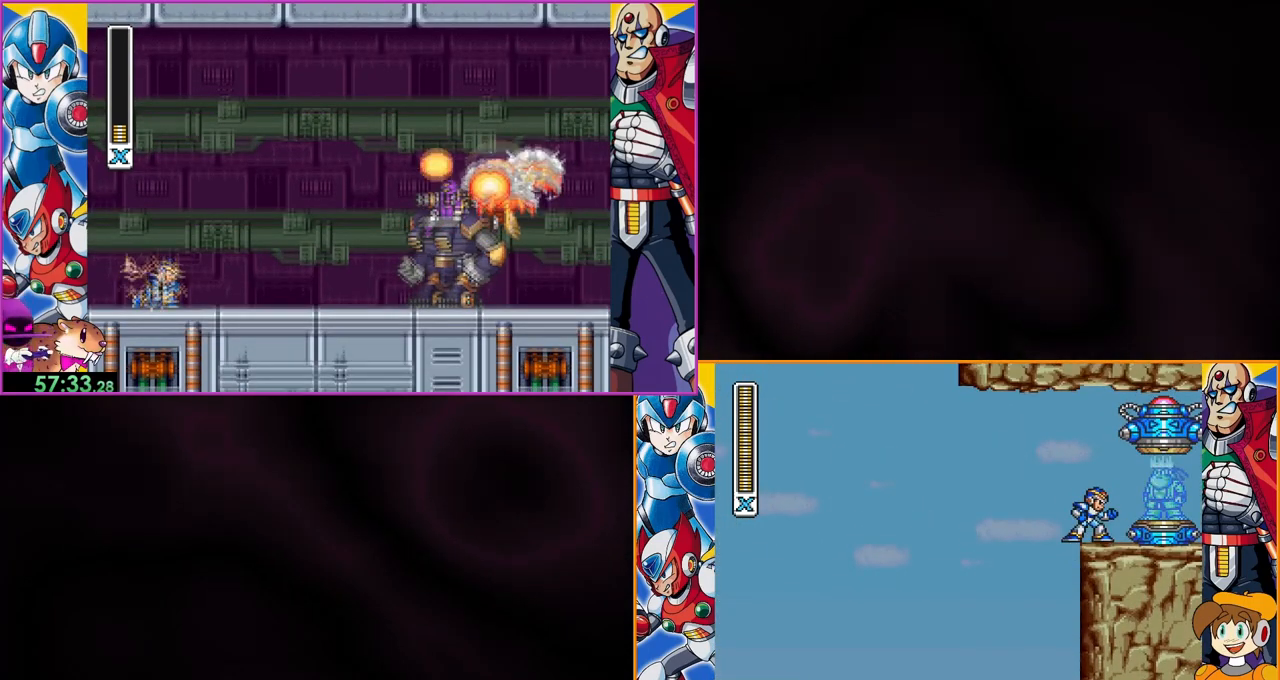
{"buttons": ["B"], "events": [[33, "B", "down"]]}
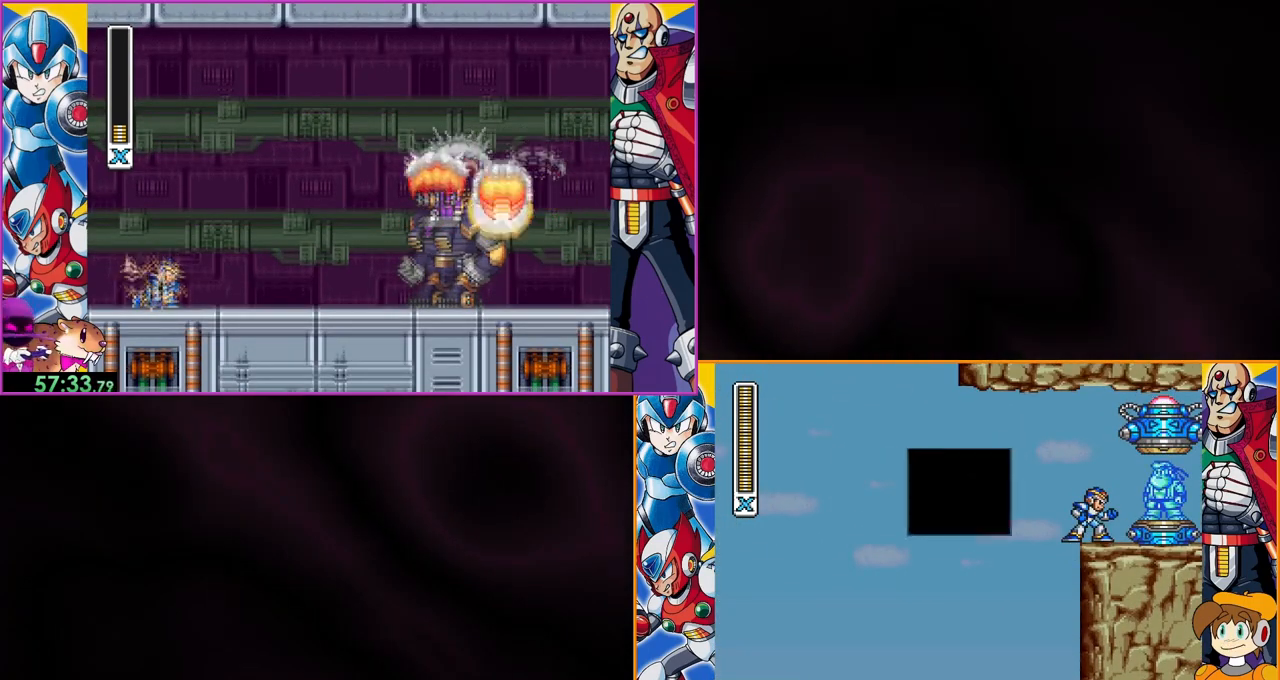
{"buttons": ["B"], "events": []}
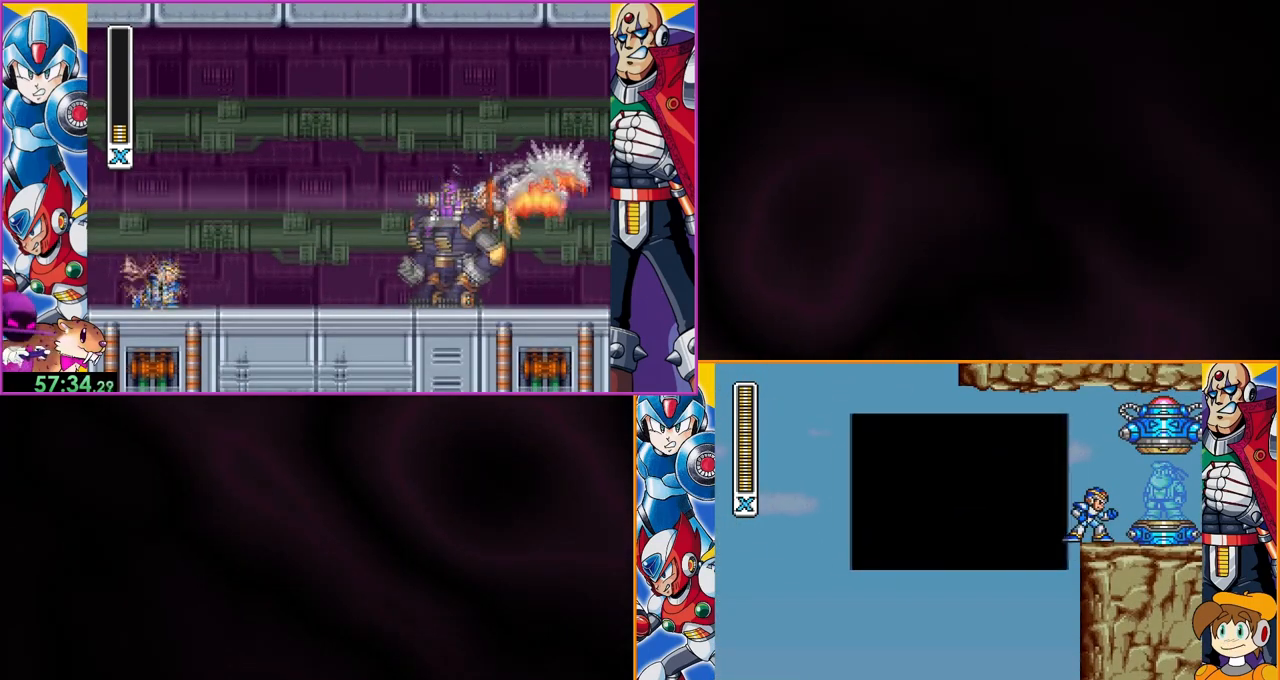
{"buttons": ["B"], "events": []}
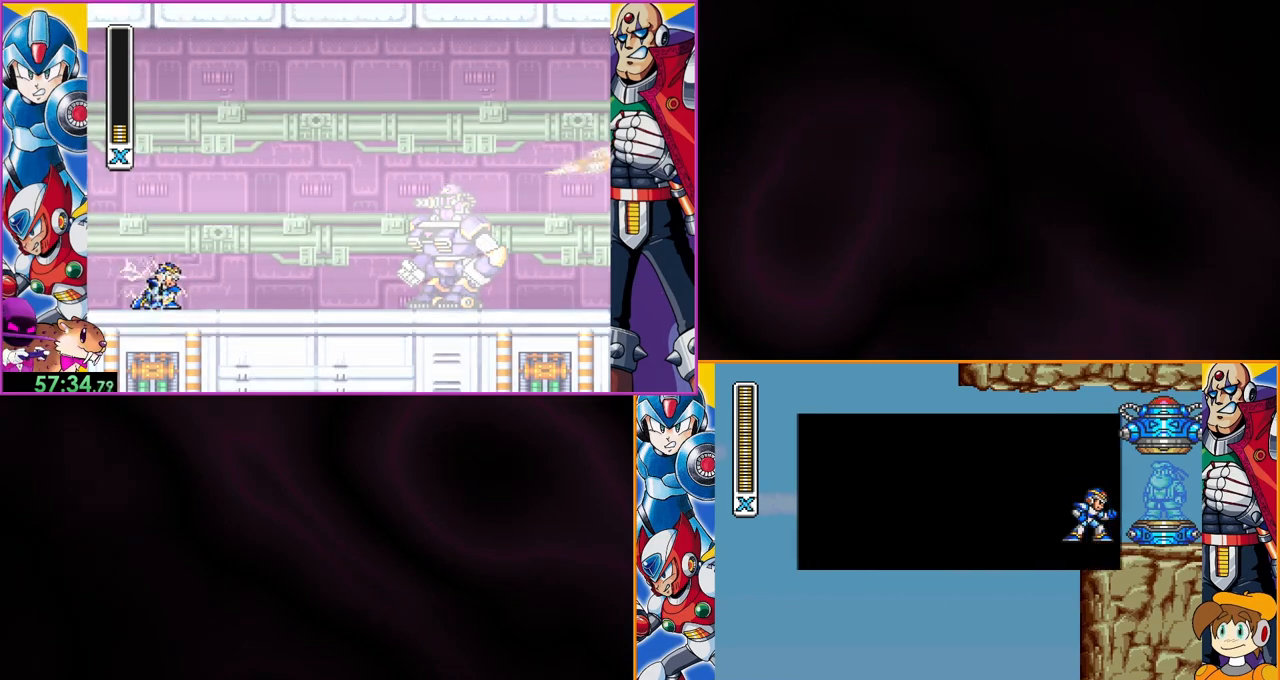
{"buttons": ["B"], "events": []}
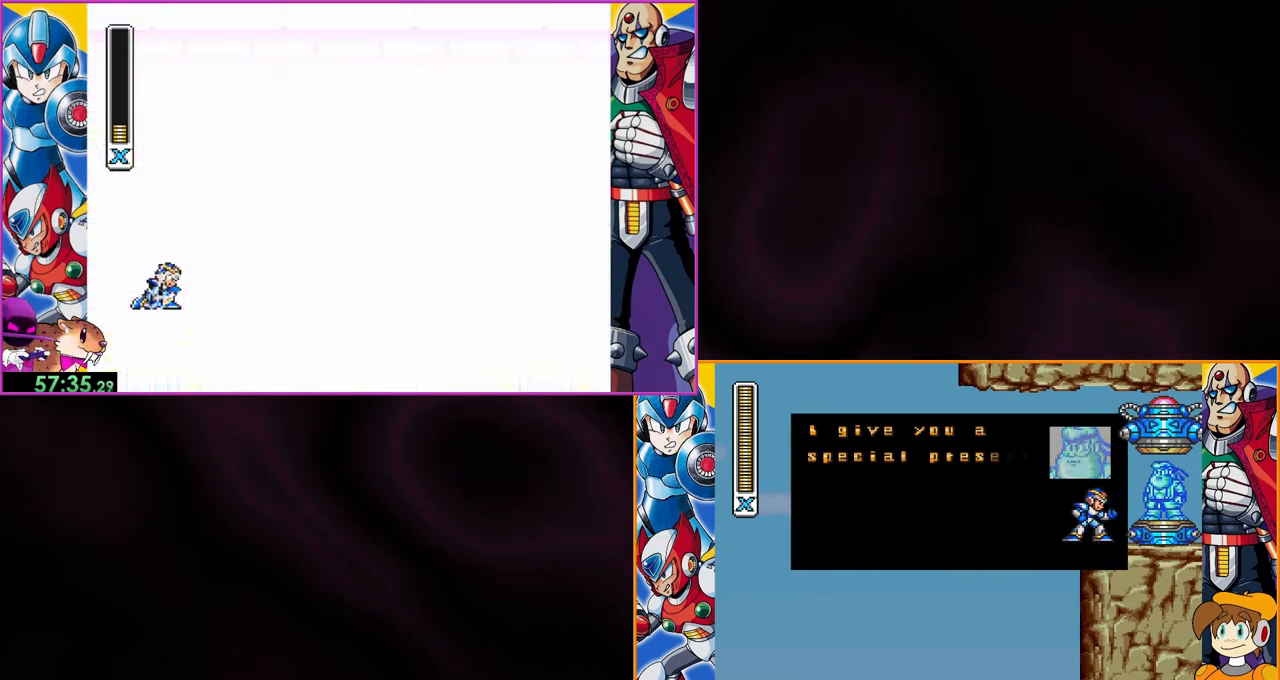
{"buttons": ["B"], "events": []}
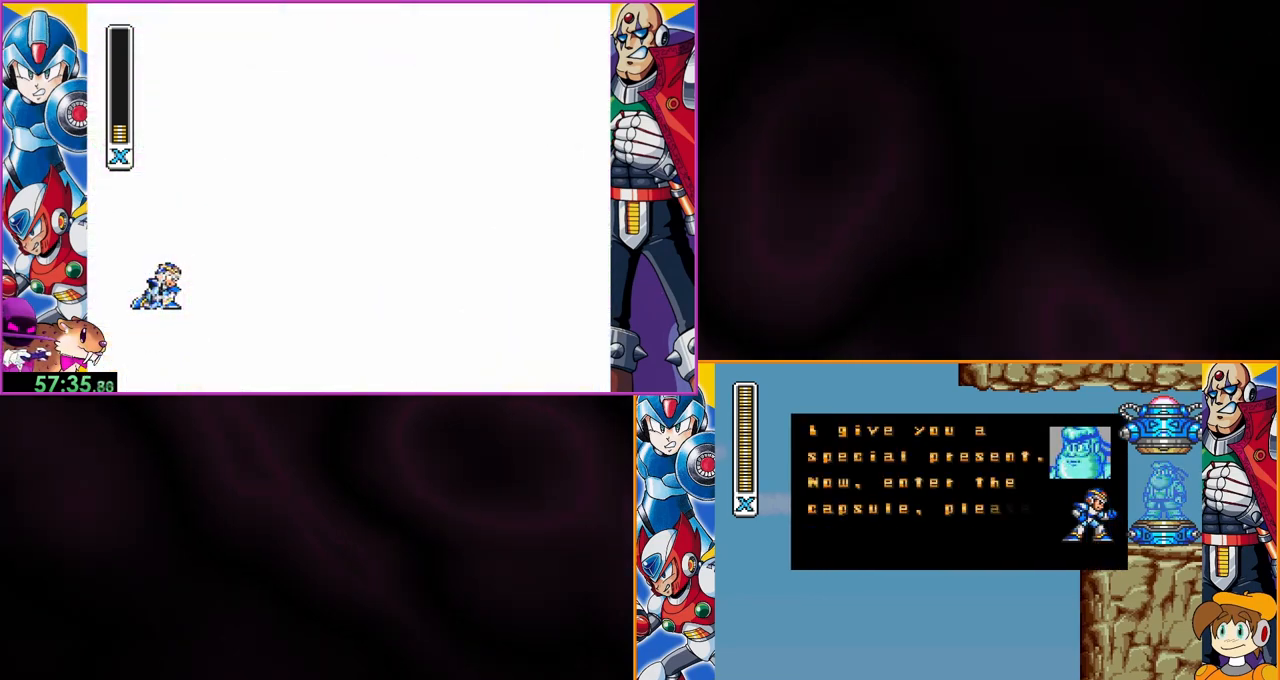
{"buttons": ["B"], "events": []}
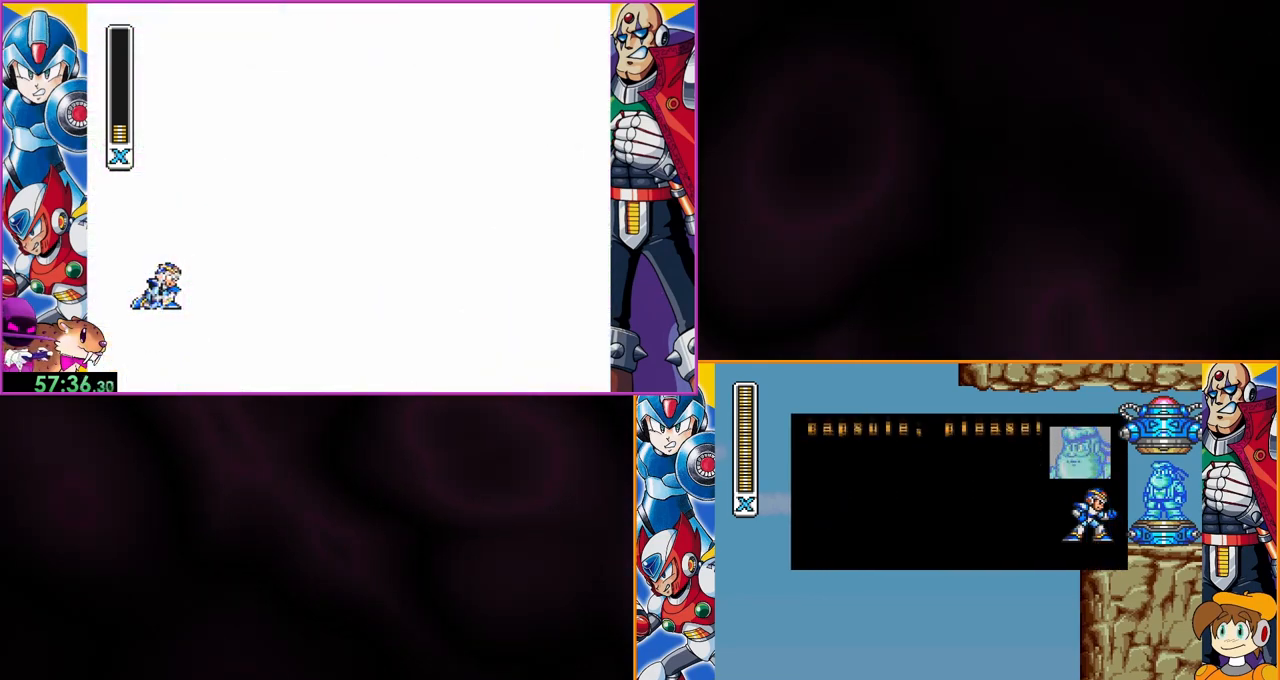
{"buttons": ["B"], "events": []}
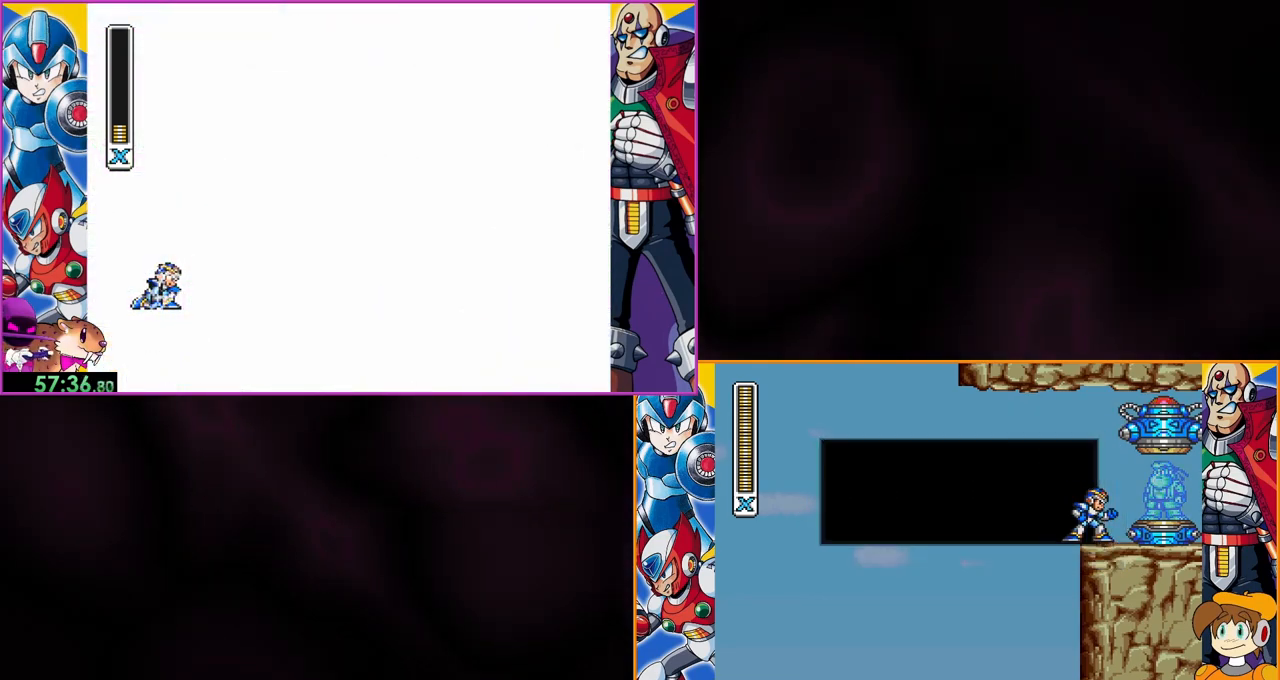
{"buttons": [], "events": [[233, "B", "up"]]}
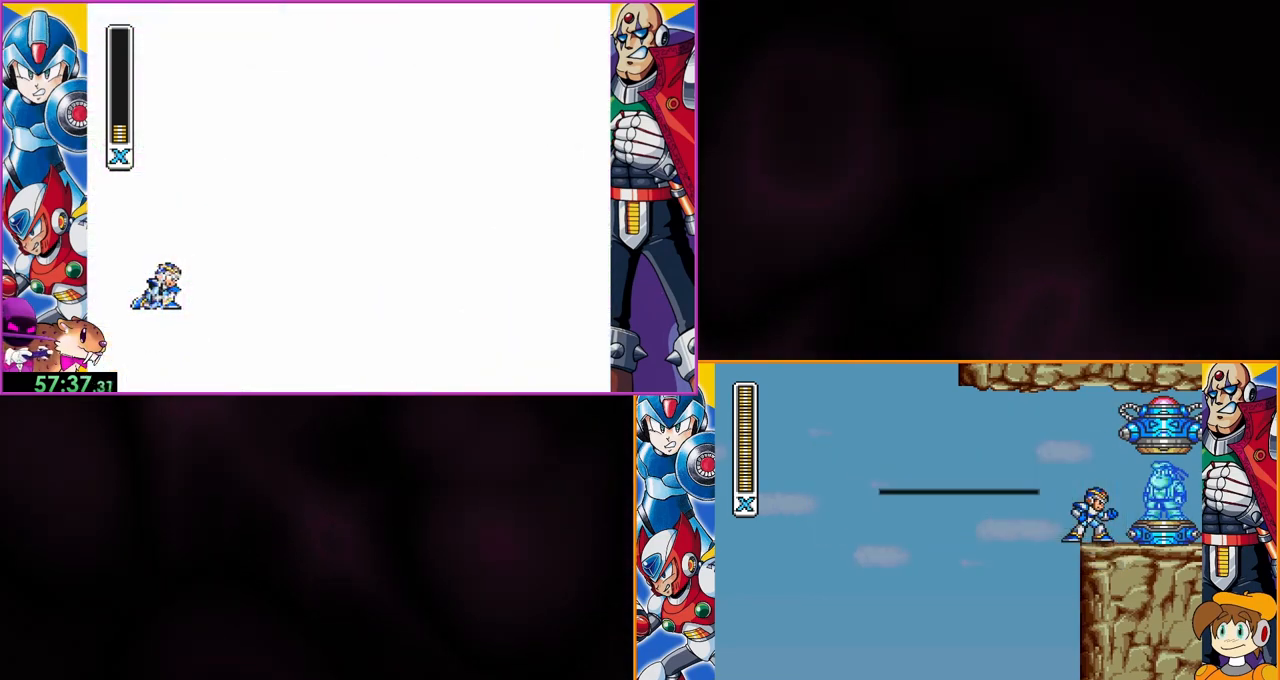
{"buttons": [], "events": []}
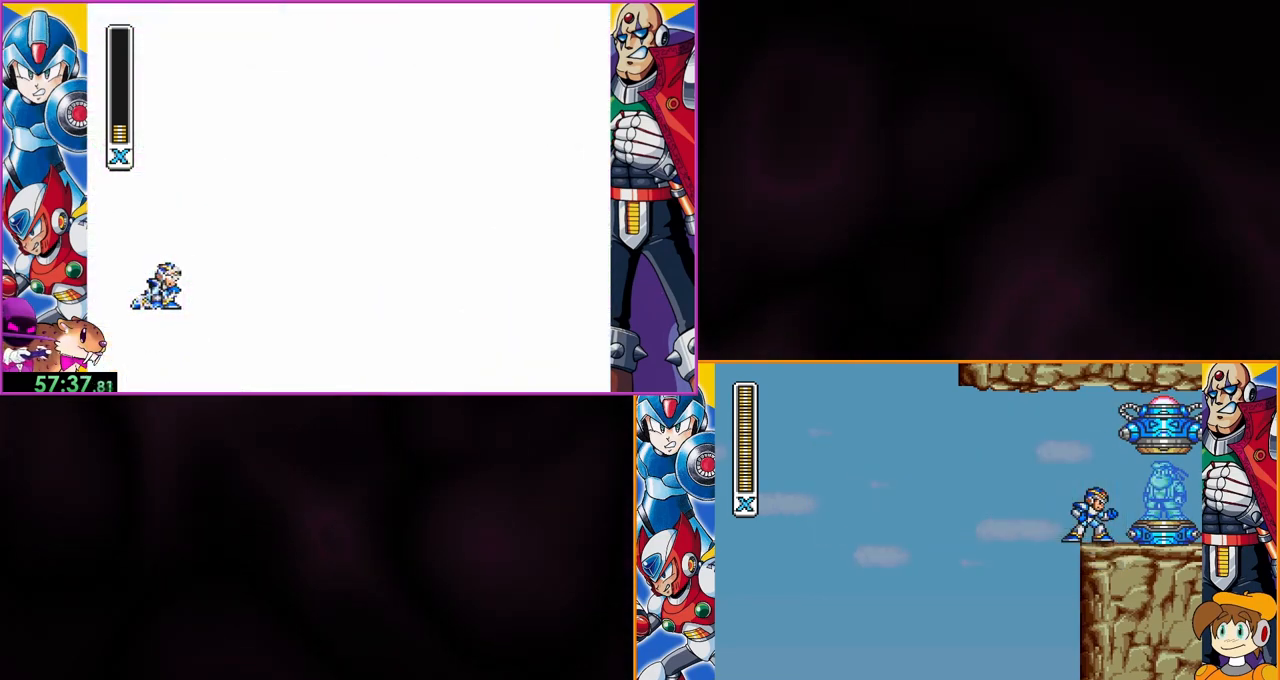
{"buttons": ["B"], "events": [[67, "B", "down"], [200, "B", "up"], [433, "B", "down"]]}
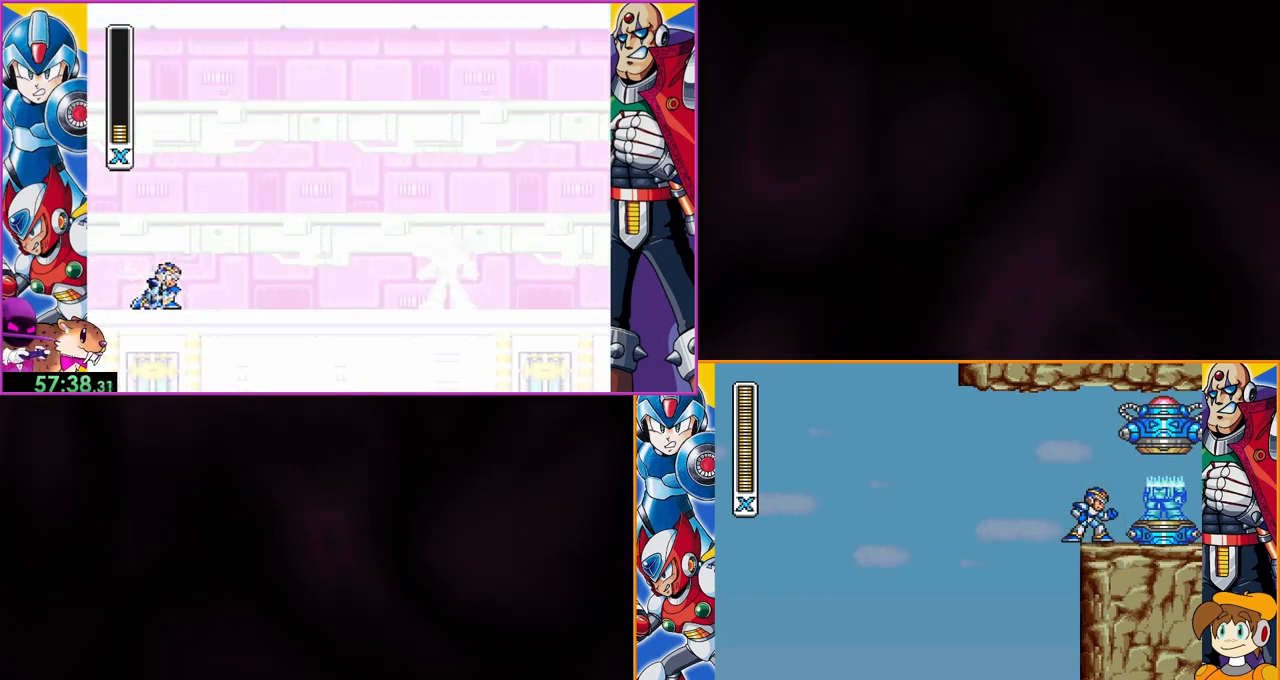
{"buttons": ["B"], "events": [[100, "B", "up"], [433, "B", "down"]]}
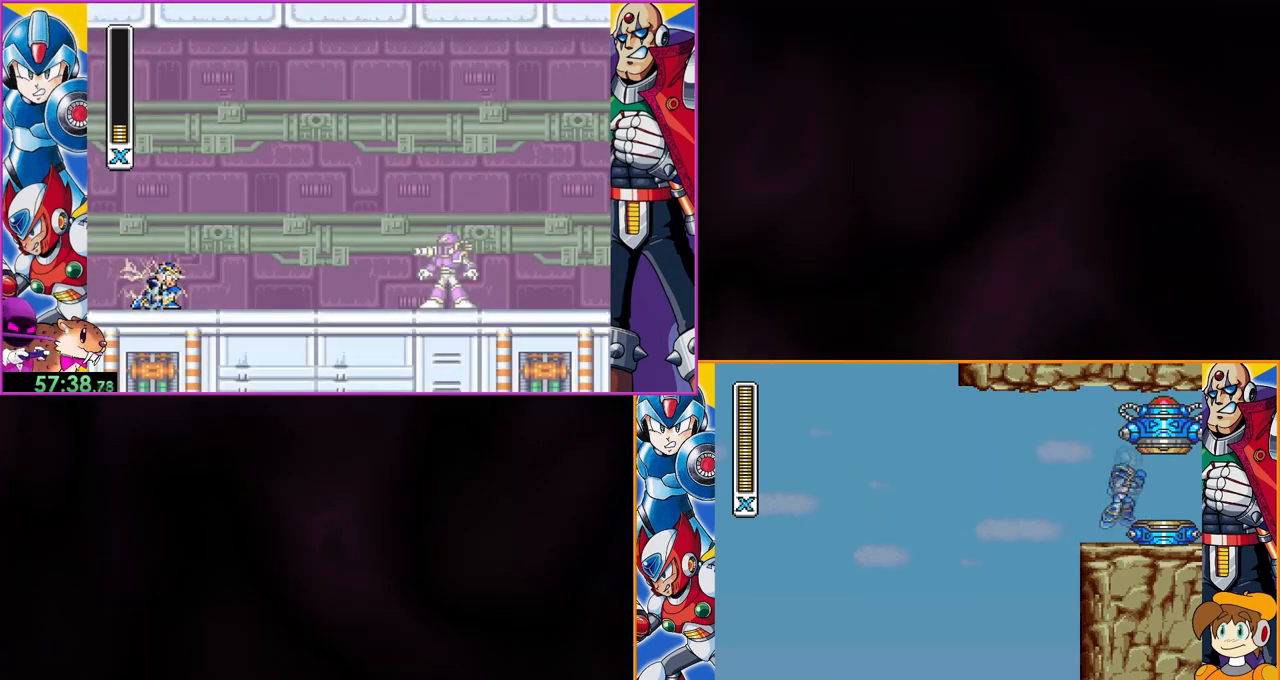
{"buttons": [], "events": [[67, "B", "up"]]}